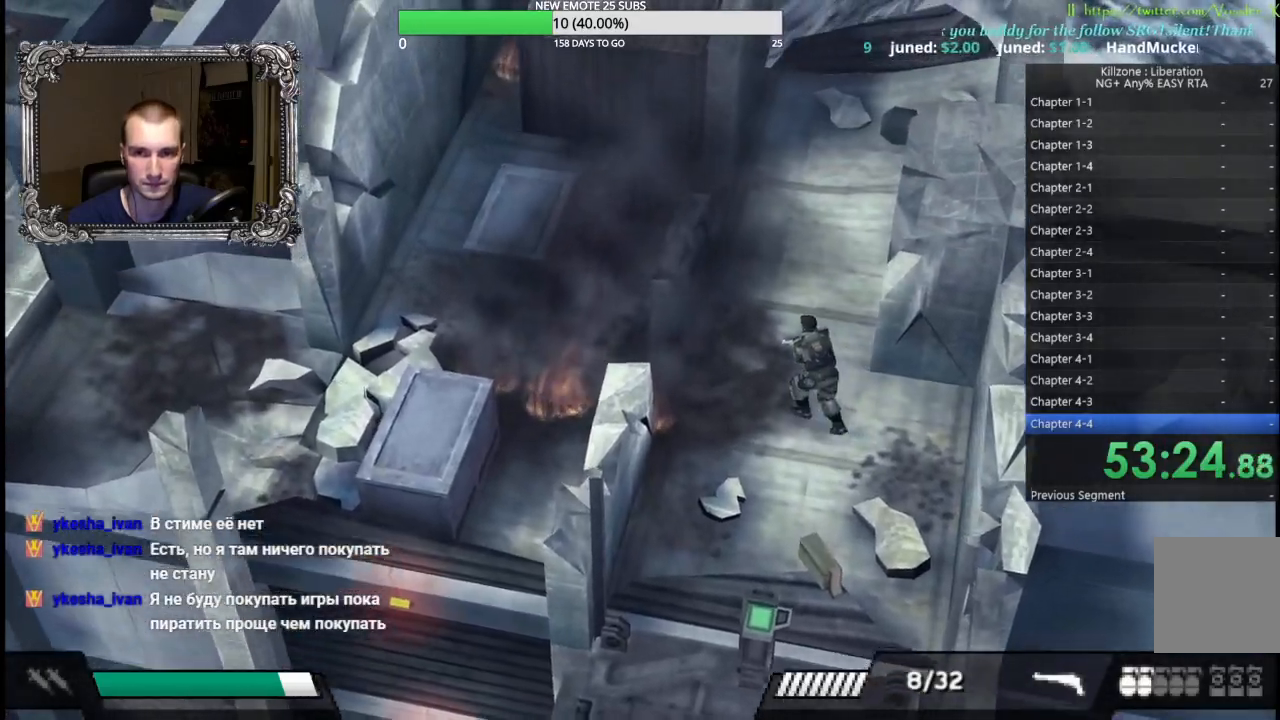
Gameplay with a controller (Xbox layout); each line is a JSON object with the inputs held at the frame after it. "button_events" lists button changes between this image and that frame as [ms after this image, input, new state], when the widget could be followed in between (sticks are given only as held states). Not read: R3 right_stick.
{"buttons": [], "left_stick": "left", "button_events": []}
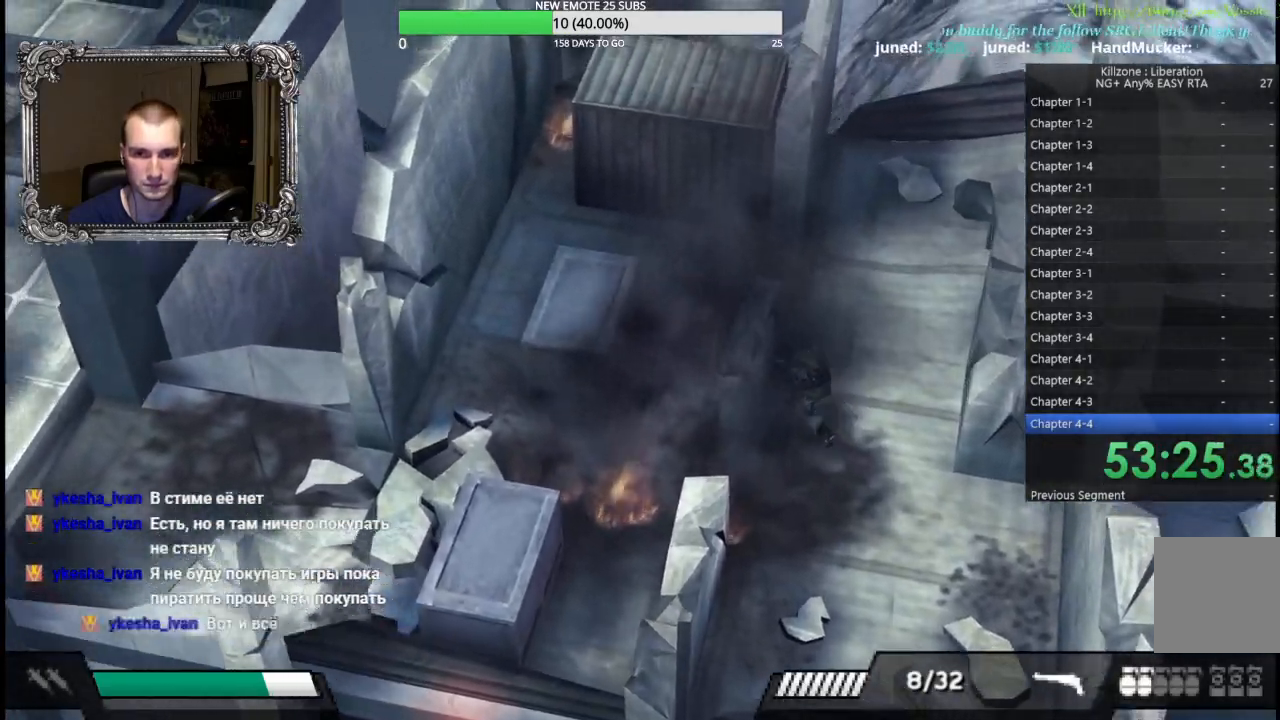
{"buttons": [], "left_stick": "left", "button_events": []}
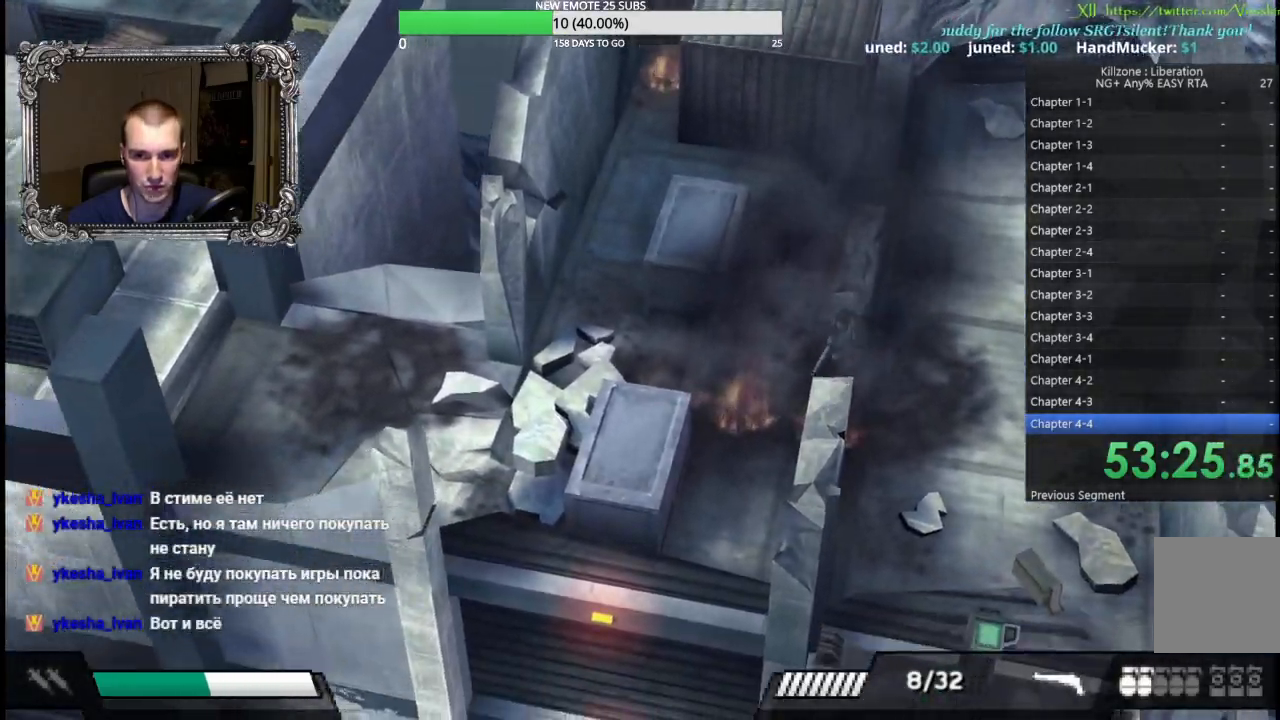
{"buttons": [], "left_stick": "up-left", "button_events": []}
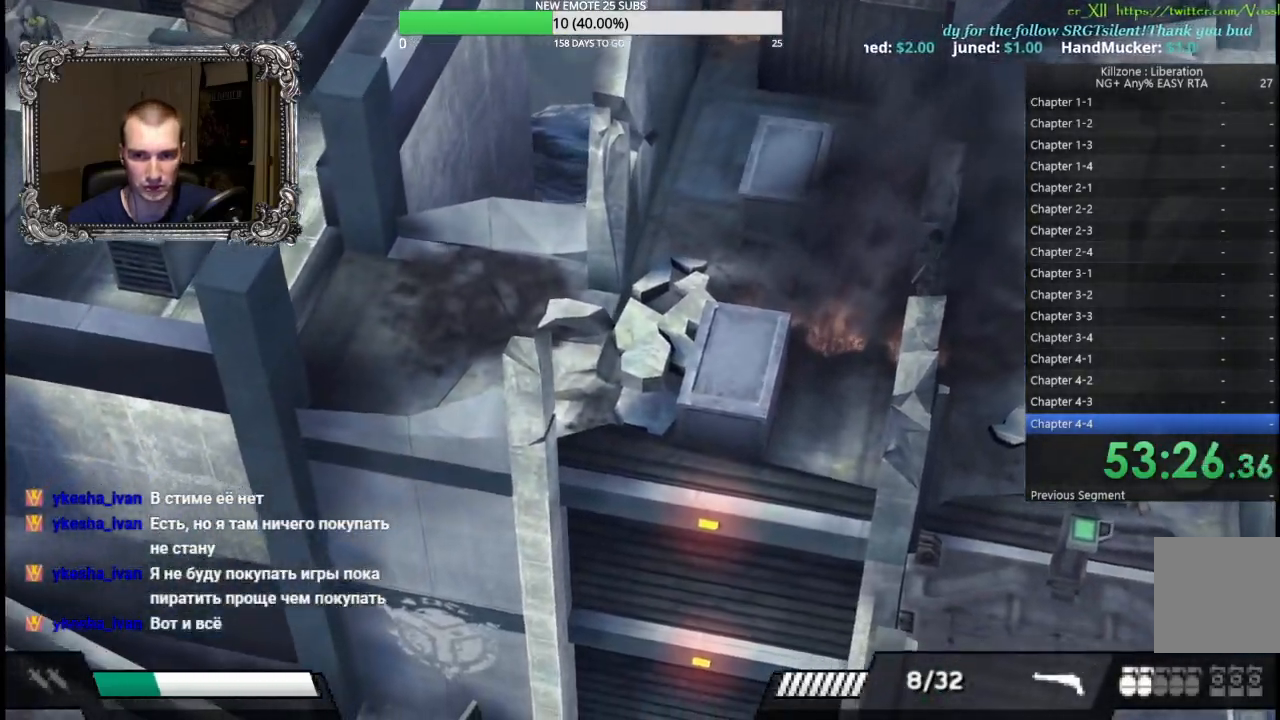
{"buttons": [], "left_stick": "up-left", "button_events": [[33, "L1", "down"], [133, "L1", "up"], [200, "L1", "down"], [300, "L1", "up"], [367, "L1", "down"], [500, "L1", "up"]]}
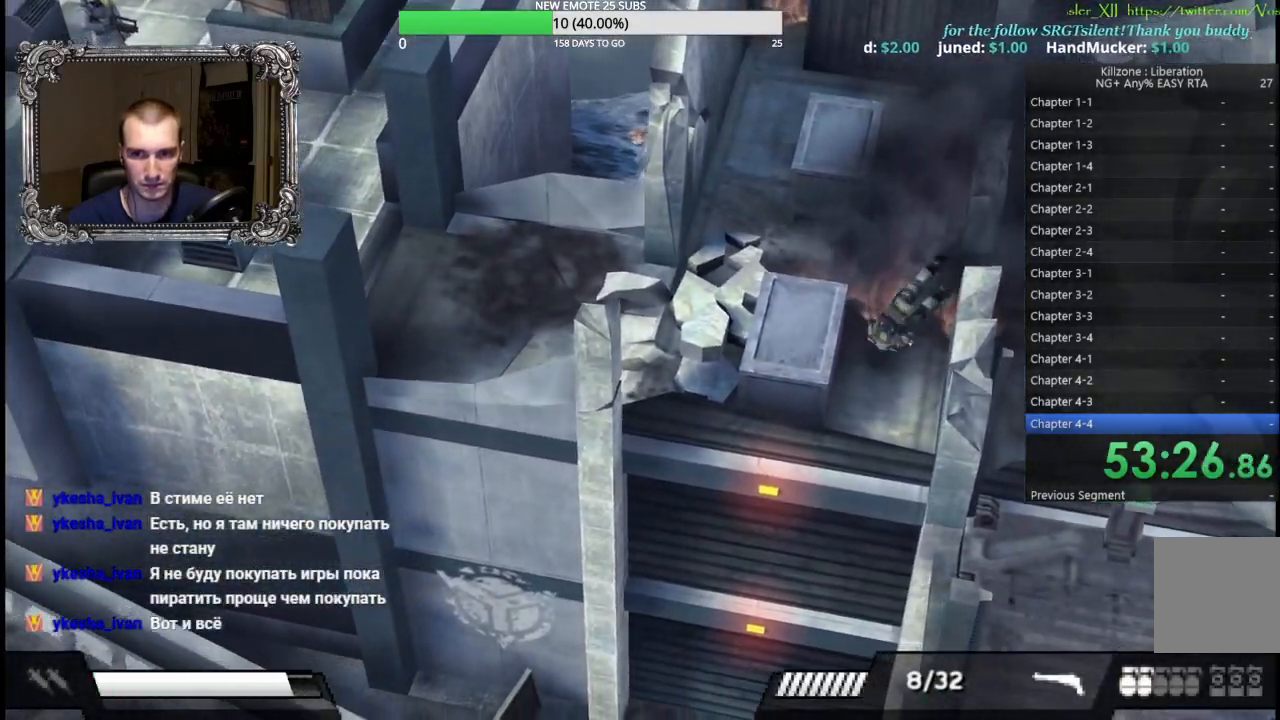
{"buttons": [], "left_stick": "up-right", "button_events": [[50, "L1", "down"], [183, "L1", "up"]]}
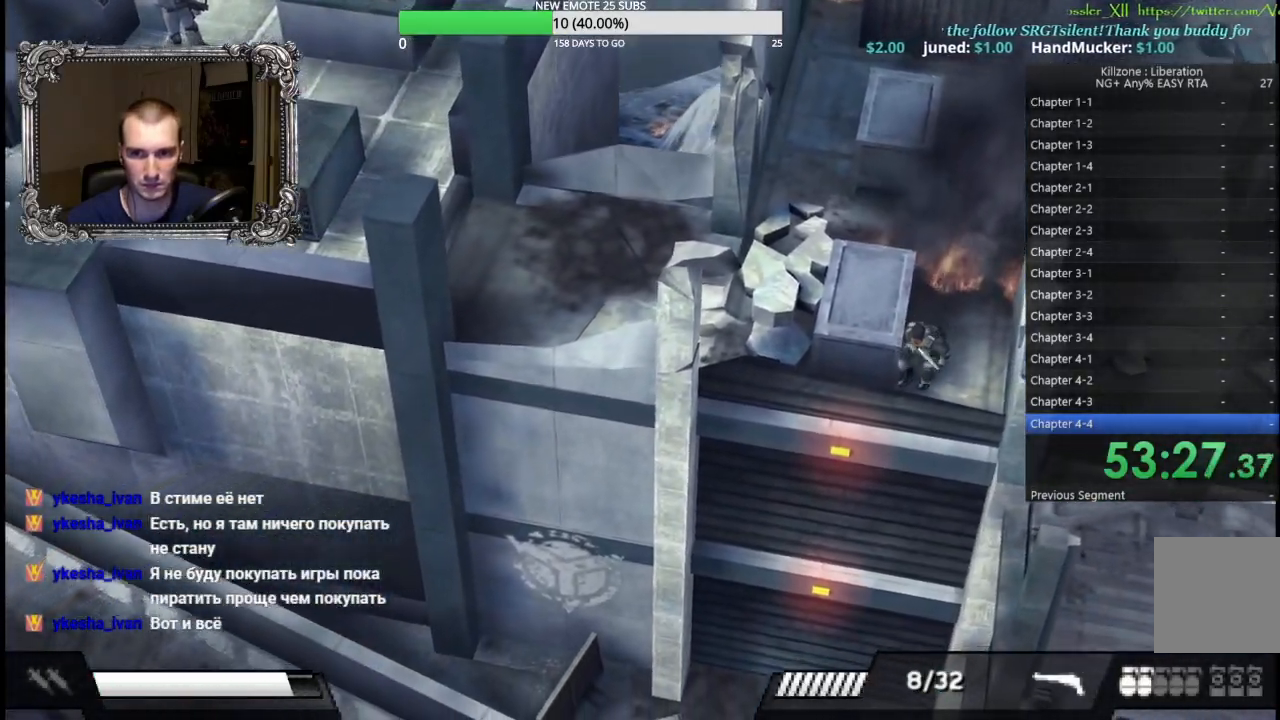
{"buttons": [], "left_stick": "down-right", "button_events": []}
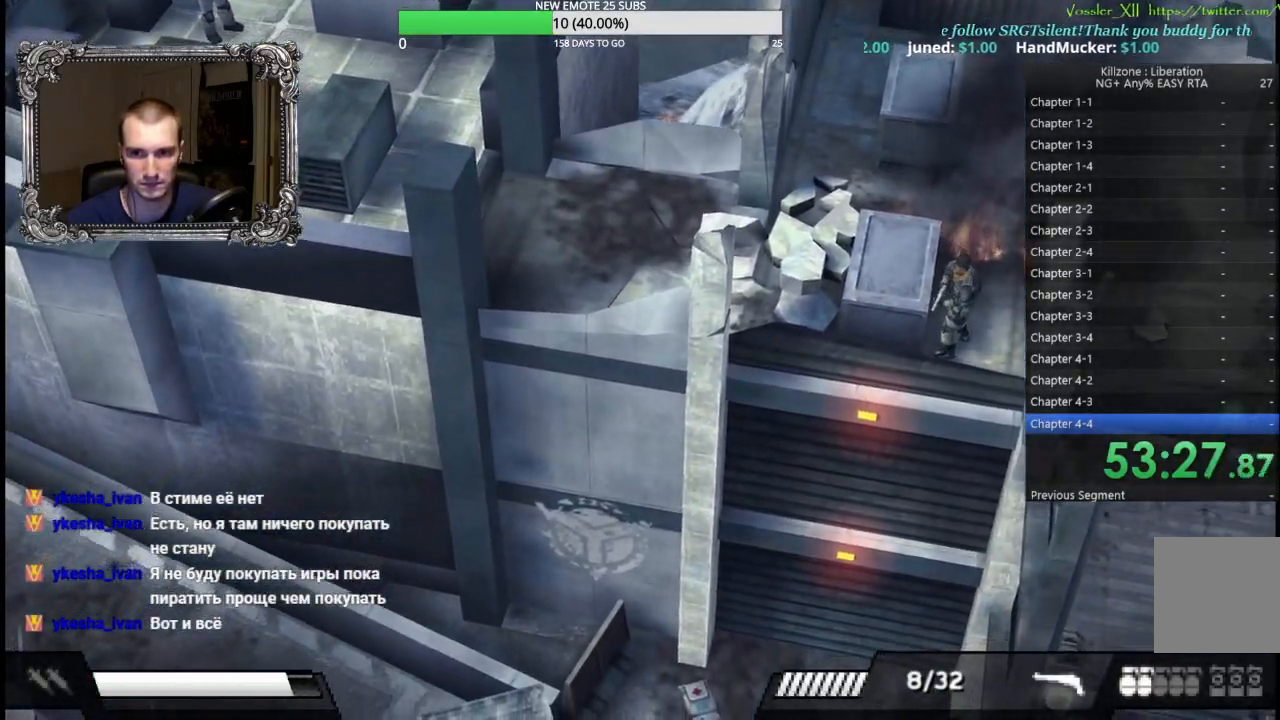
{"buttons": [], "left_stick": "up", "button_events": [[267, "L1", "down"], [400, "L1", "up"]]}
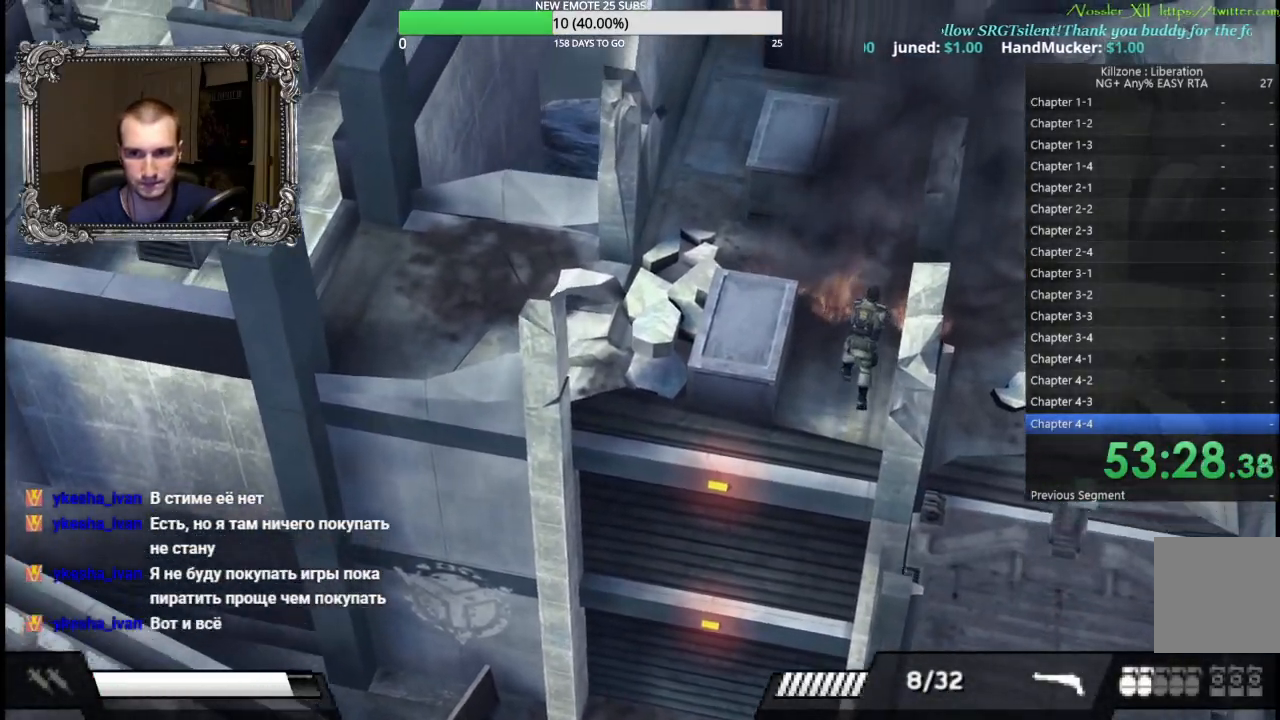
{"buttons": [], "left_stick": "up", "button_events": [[17, "L1", "down"], [100, "L1", "up"], [183, "L1", "down"], [300, "L1", "up"]]}
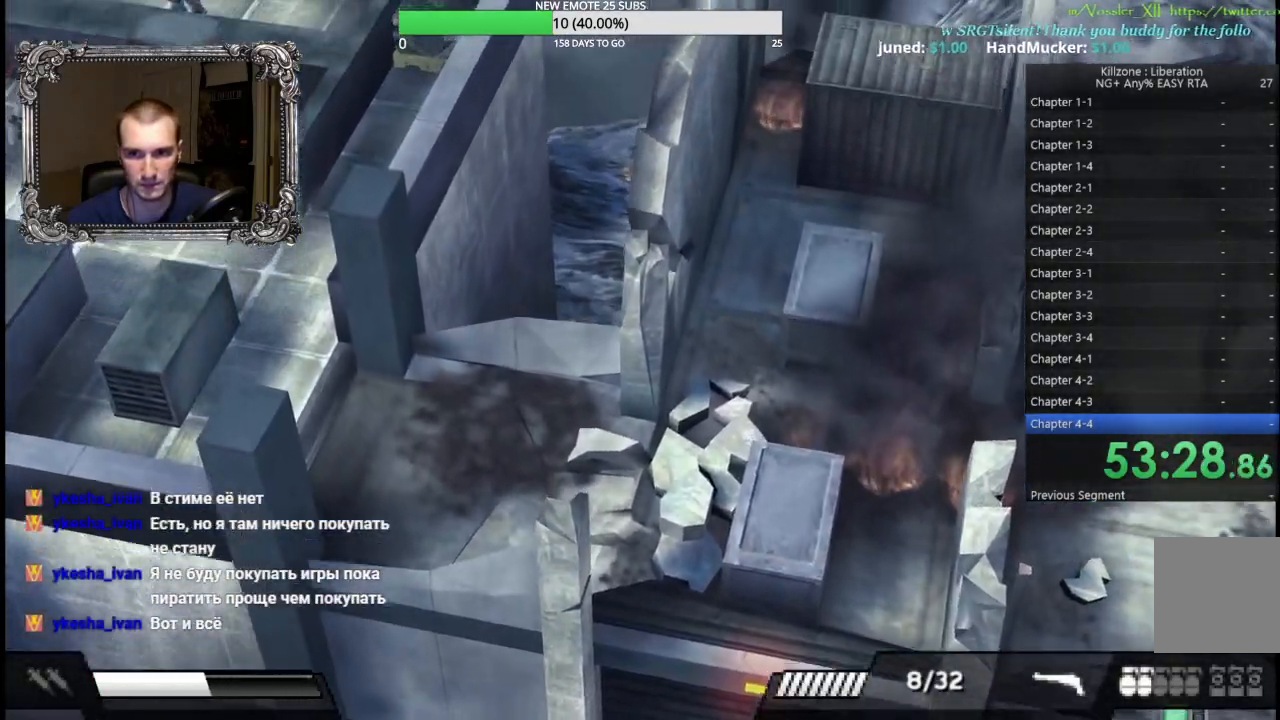
{"buttons": [], "left_stick": "down", "button_events": []}
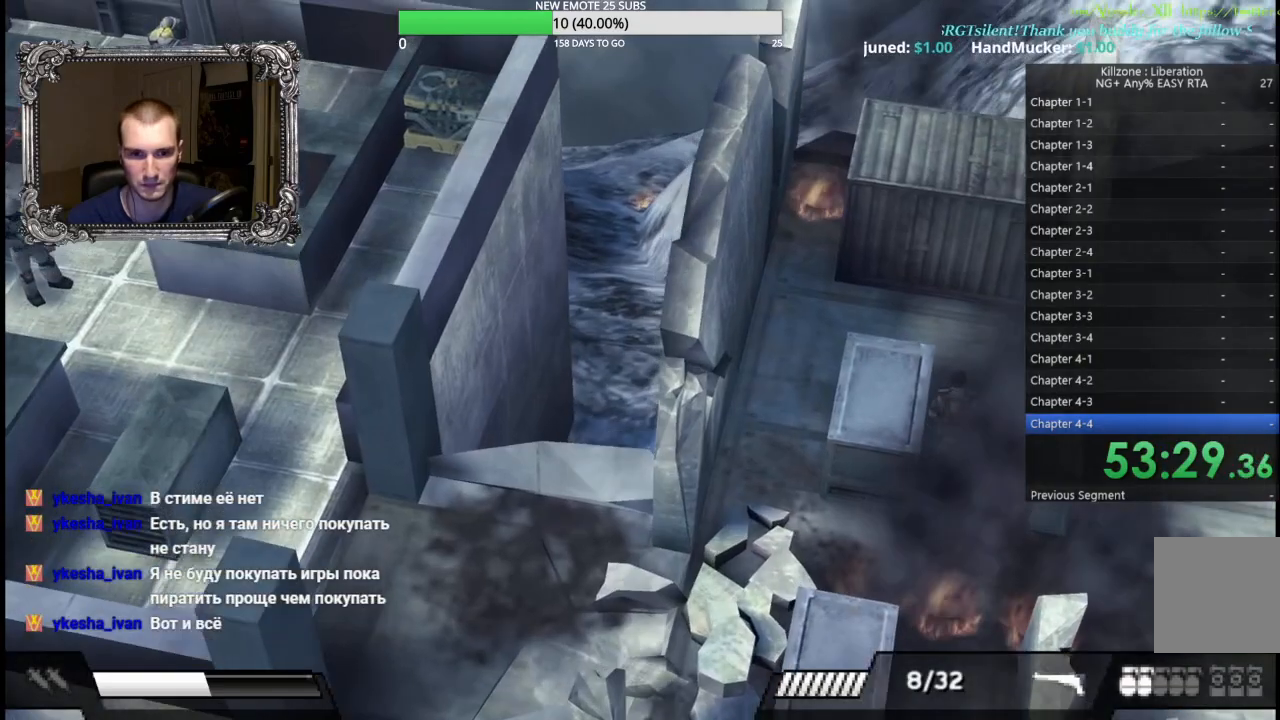
{"buttons": [], "left_stick": "down-left", "button_events": []}
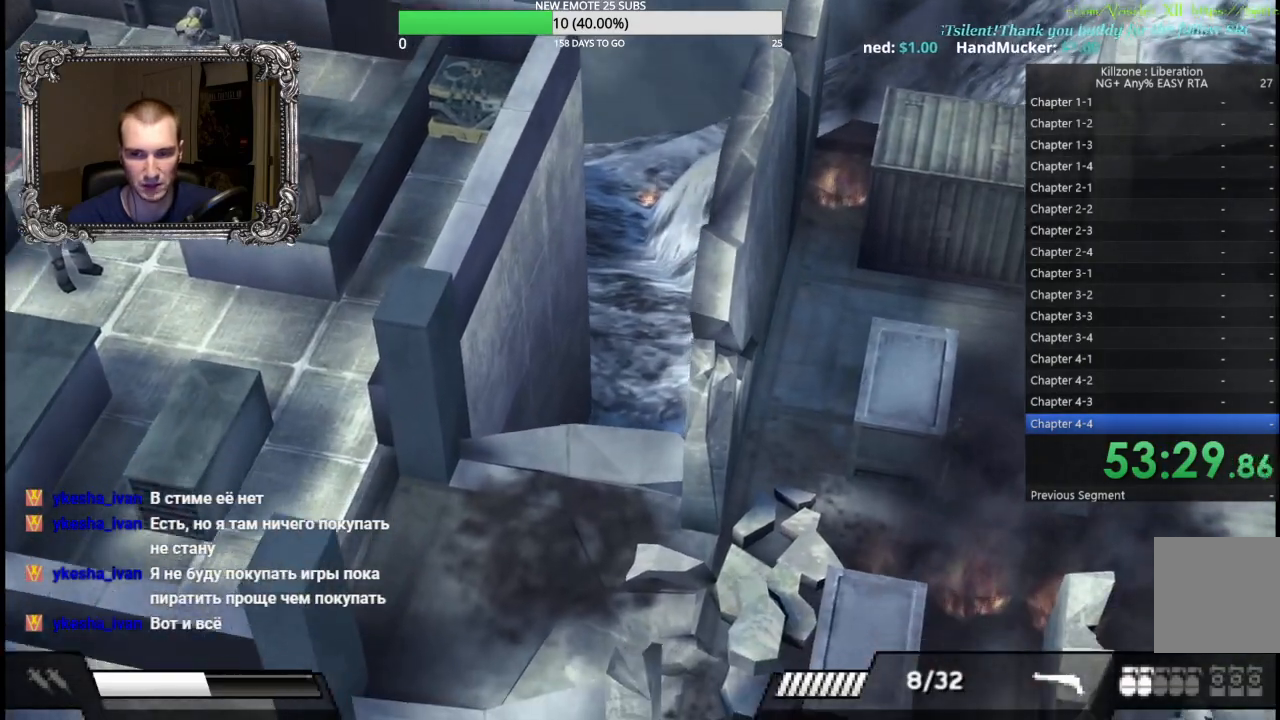
{"buttons": [], "left_stick": "up-left", "button_events": []}
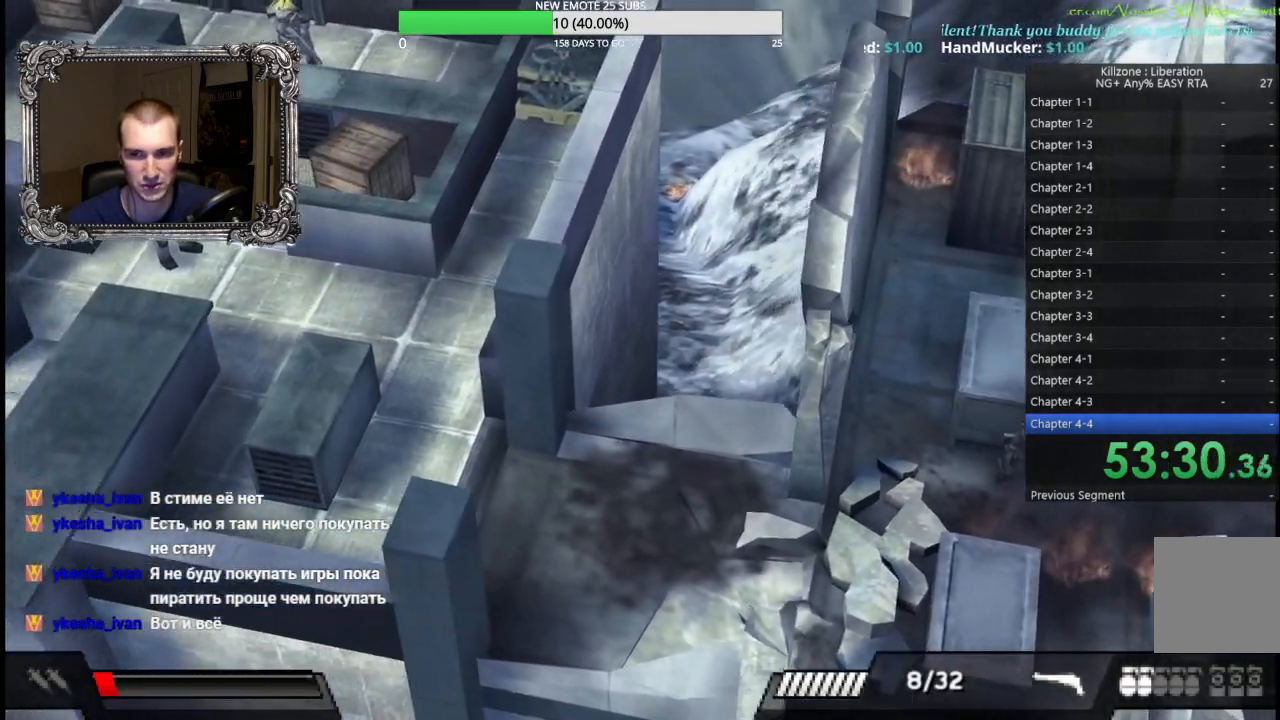
{"buttons": [], "left_stick": "left", "button_events": [[250, "L1", "down"], [350, "L1", "up"], [433, "L1", "down"], [483, "L1", "up"]]}
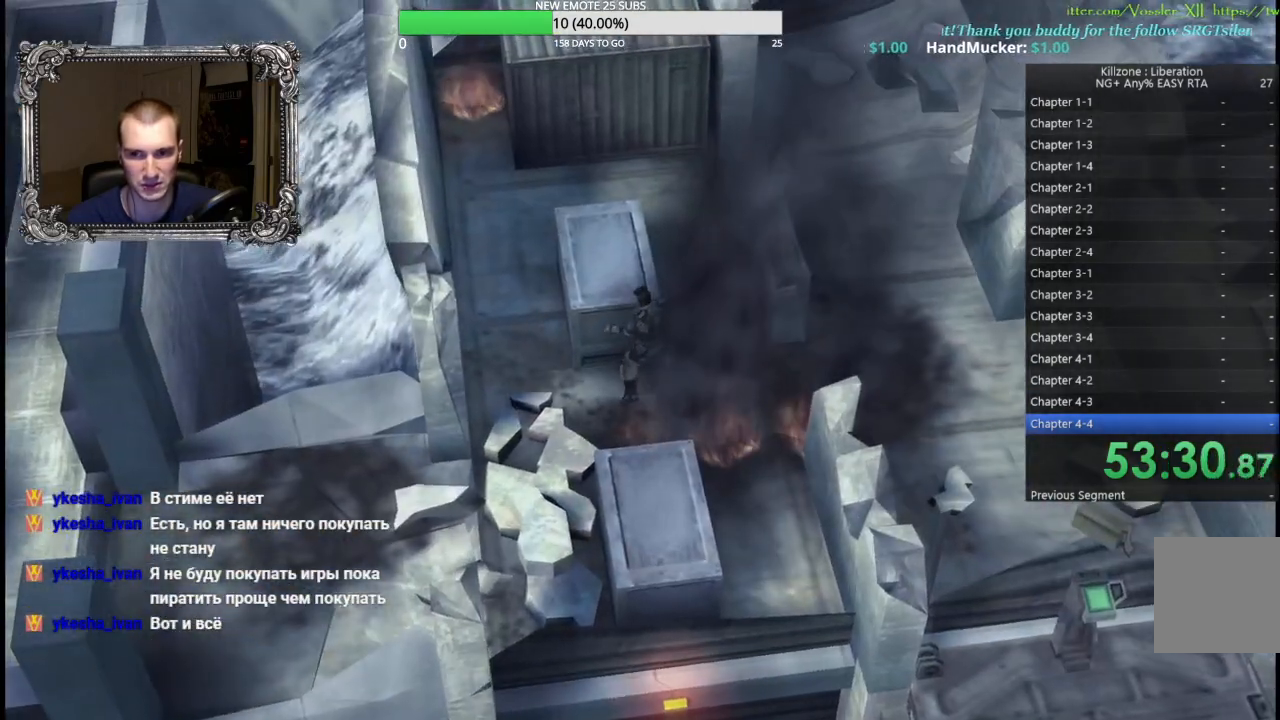
{"buttons": [], "left_stick": "center", "button_events": [[17, "START", "down"], [200, "START", "up"], [283, "DPAD_DOWN", "down"], [383, "A", "down"], [400, "DPAD_DOWN", "up"], [483, "A", "up"]]}
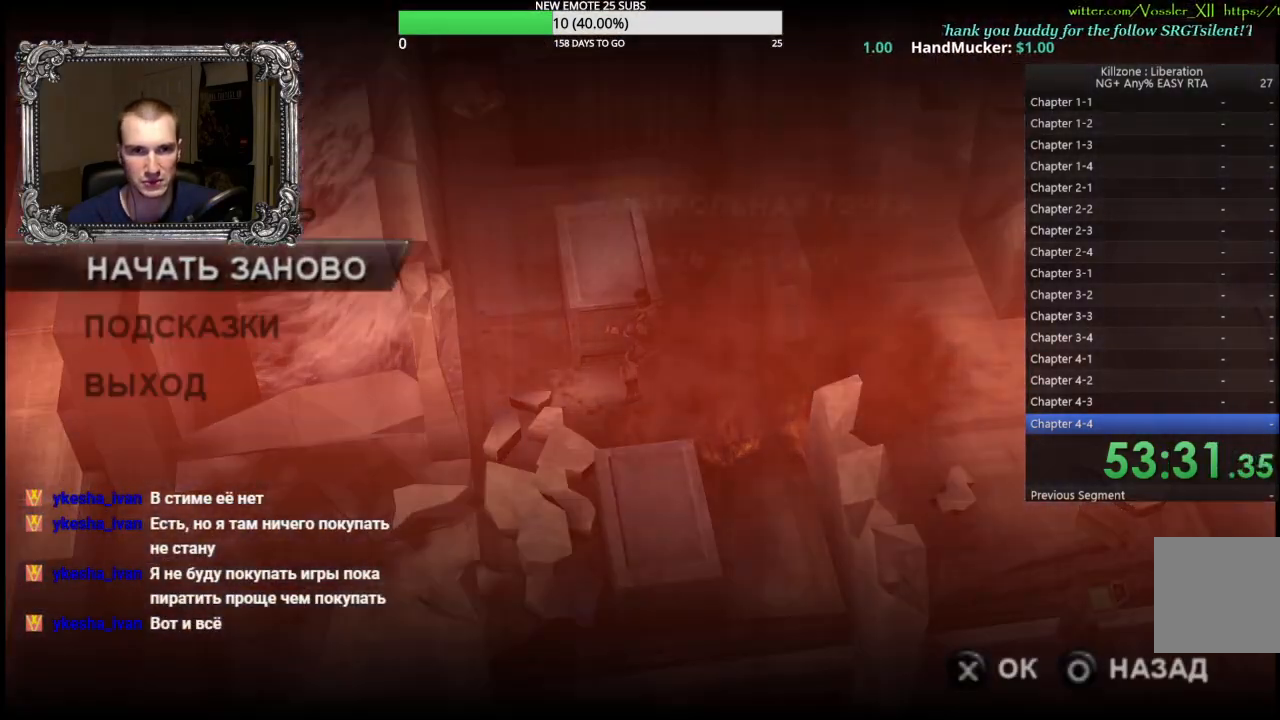
{"buttons": [], "left_stick": "up", "button_events": [[33, "A", "down"], [167, "A", "up"]]}
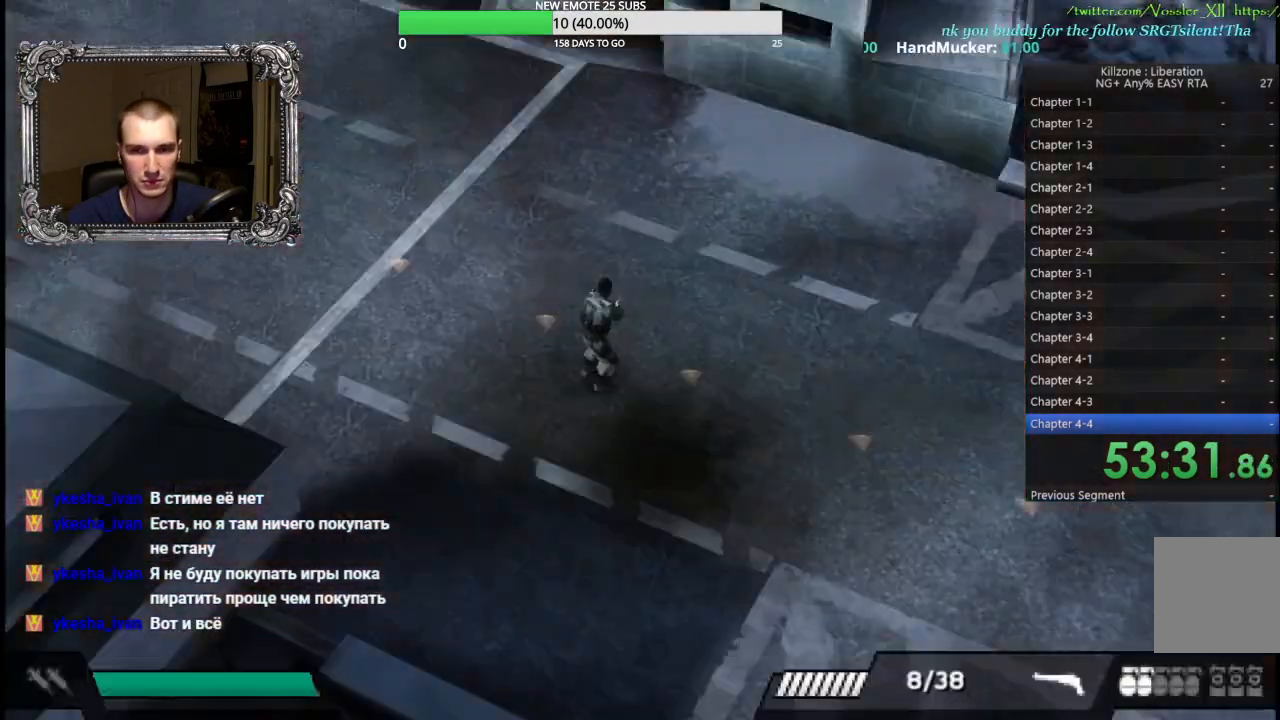
{"buttons": [], "left_stick": "up-left", "button_events": []}
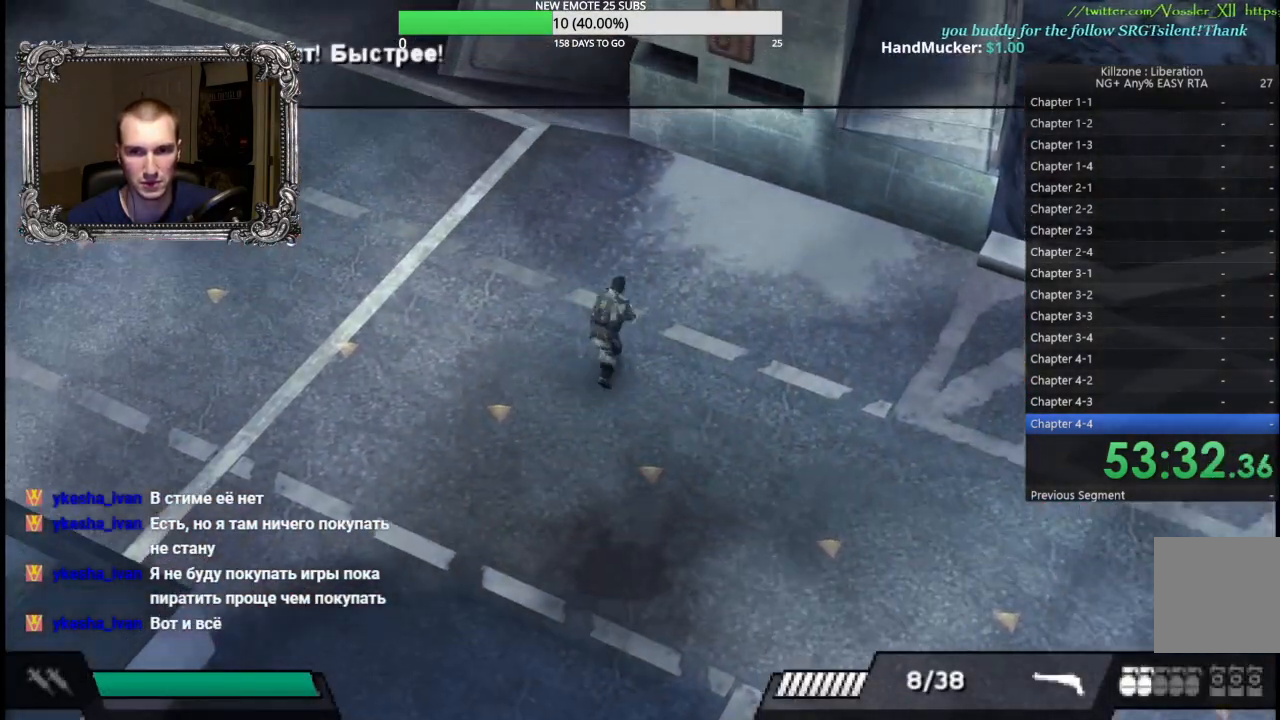
{"buttons": [], "left_stick": "left", "button_events": []}
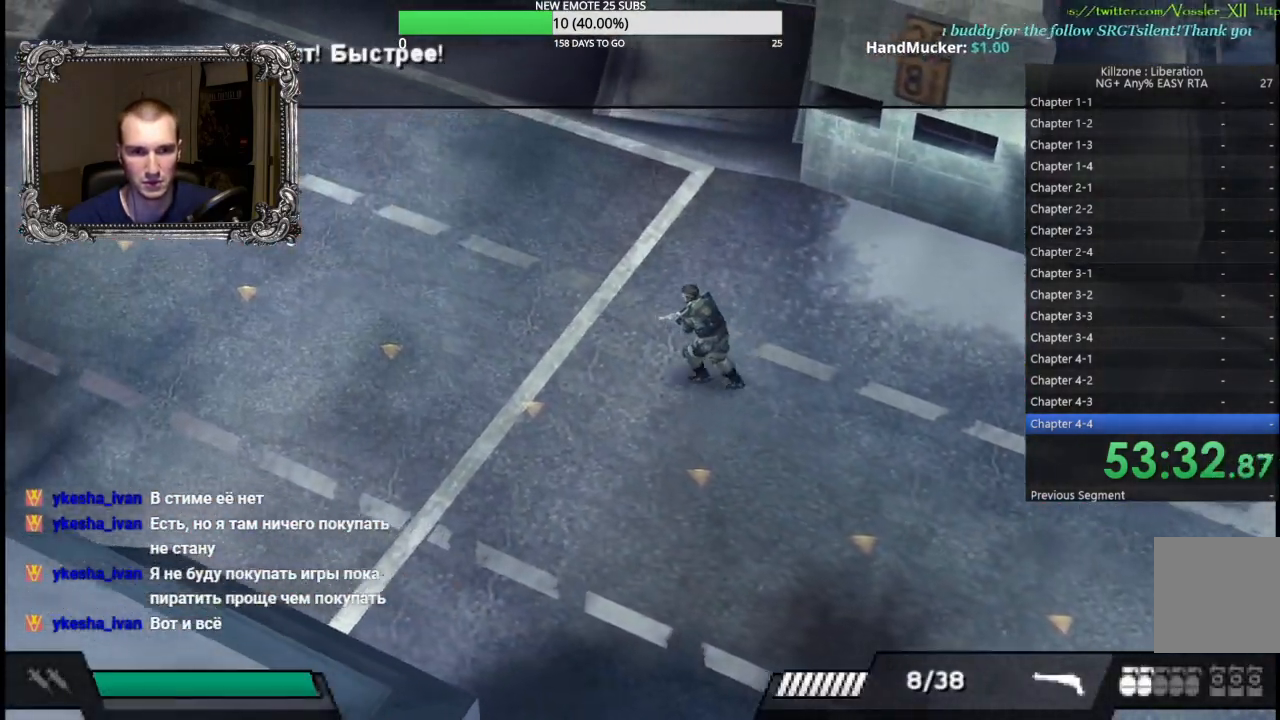
{"buttons": [], "left_stick": "left", "button_events": []}
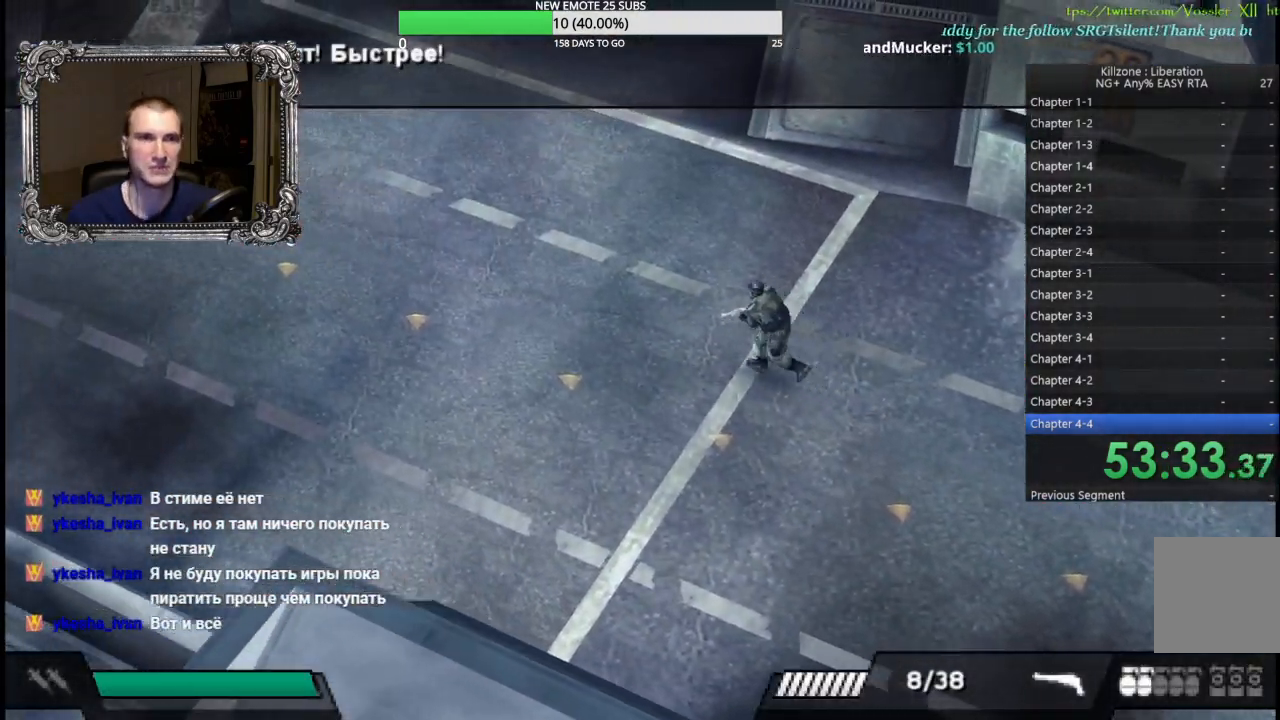
{"buttons": [], "left_stick": "left", "button_events": []}
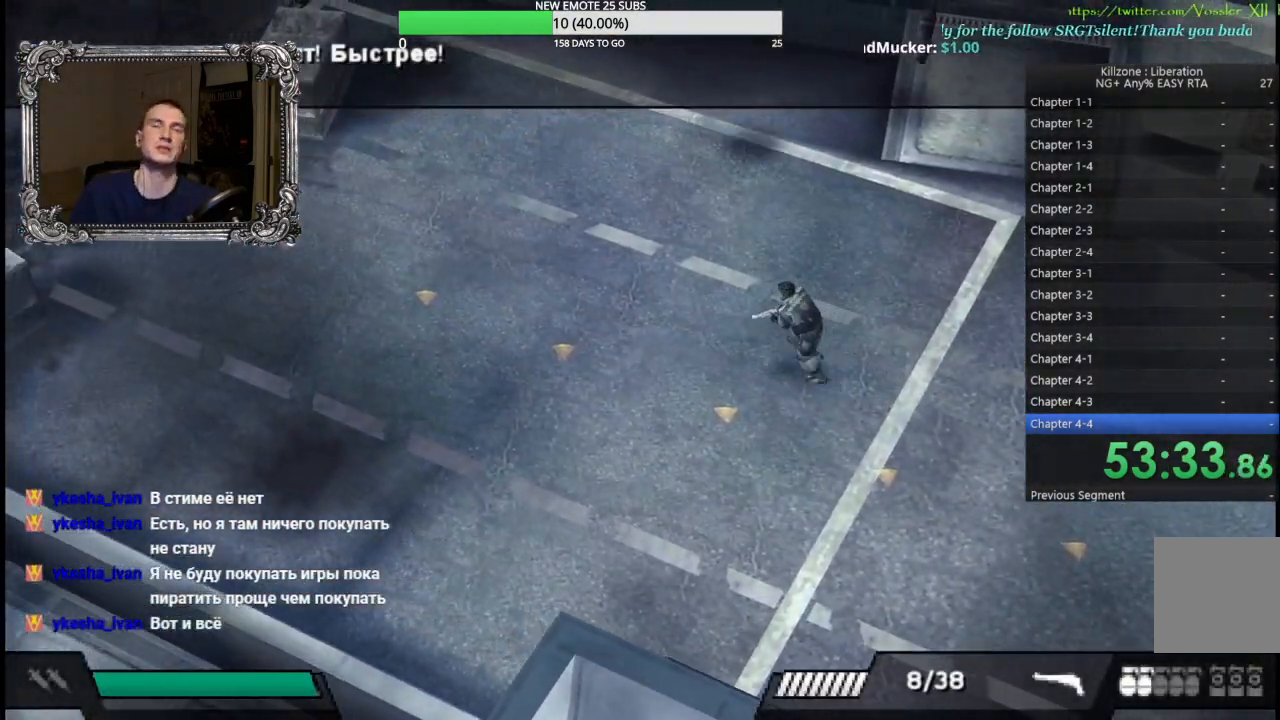
{"buttons": [], "left_stick": "left", "button_events": []}
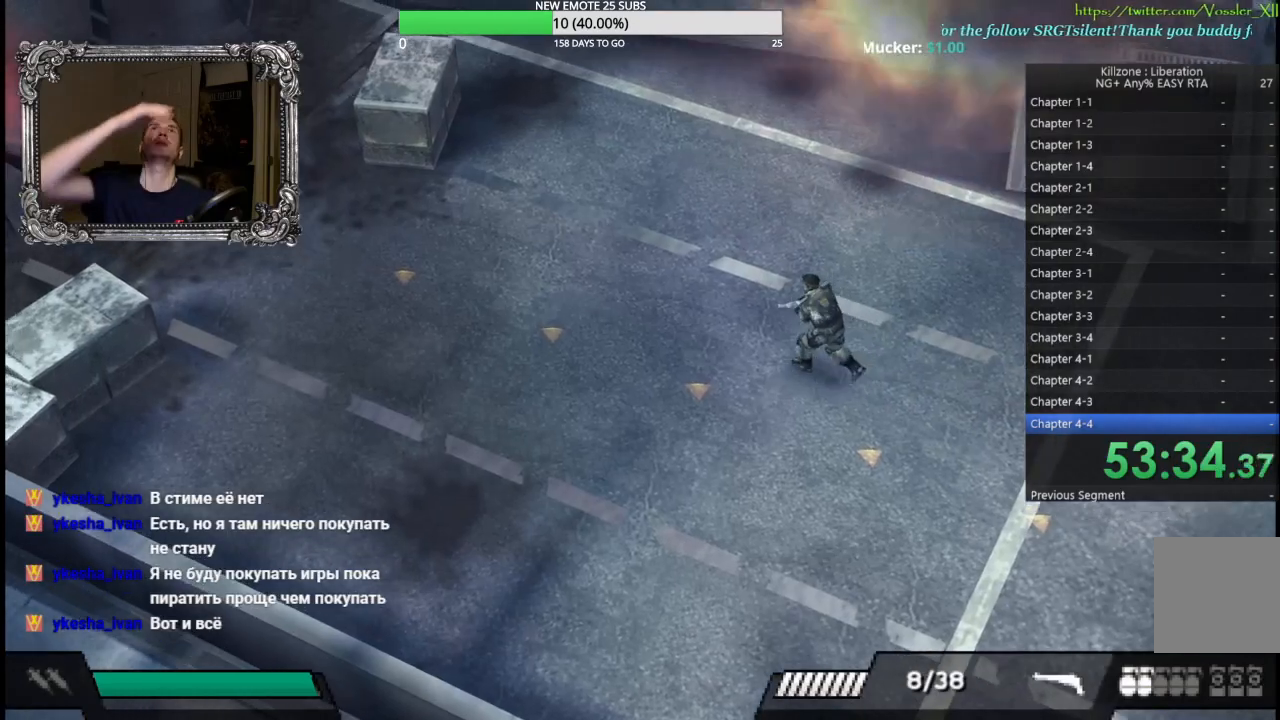
{"buttons": [], "left_stick": "up-left", "button_events": []}
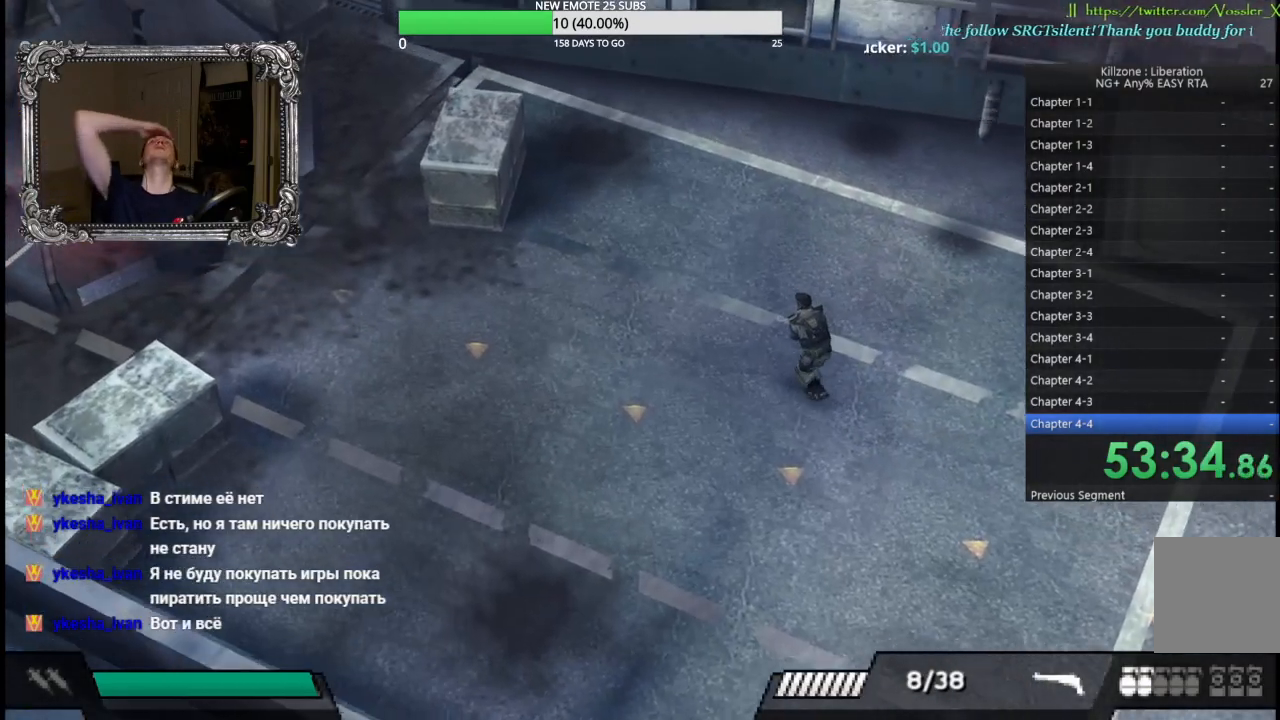
{"buttons": [], "left_stick": "up-left", "button_events": []}
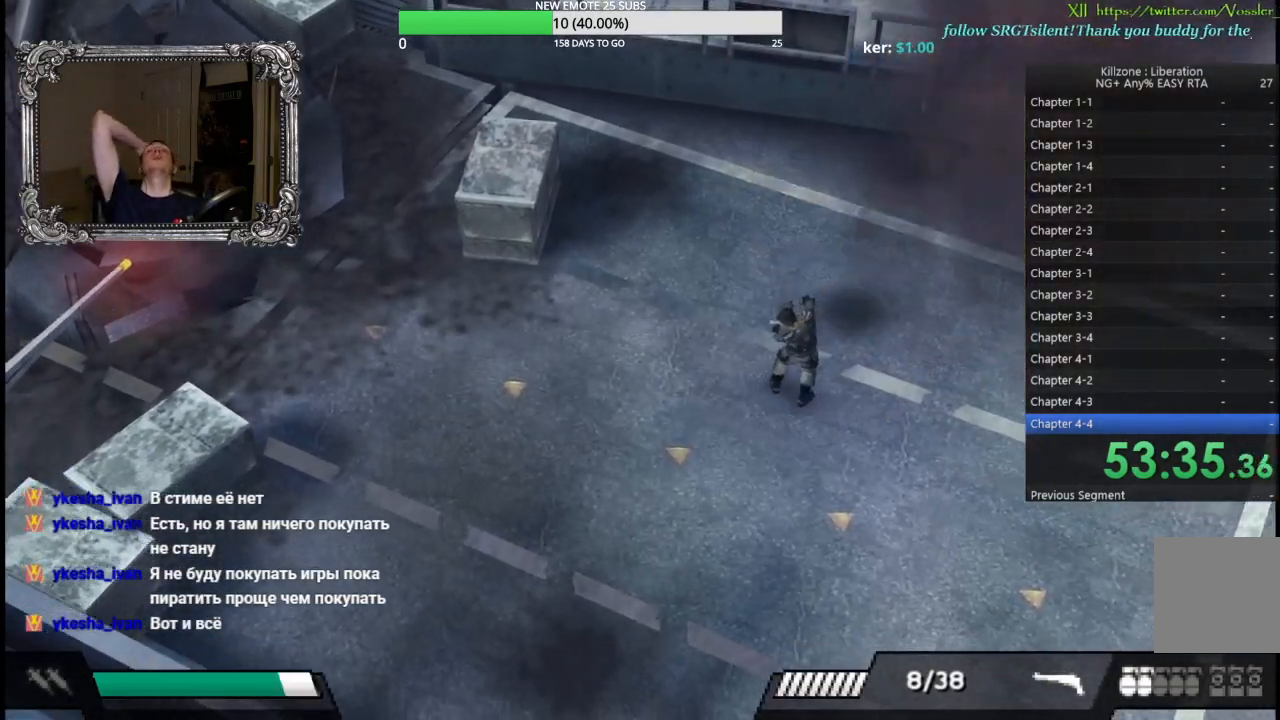
{"buttons": [], "left_stick": "left", "button_events": []}
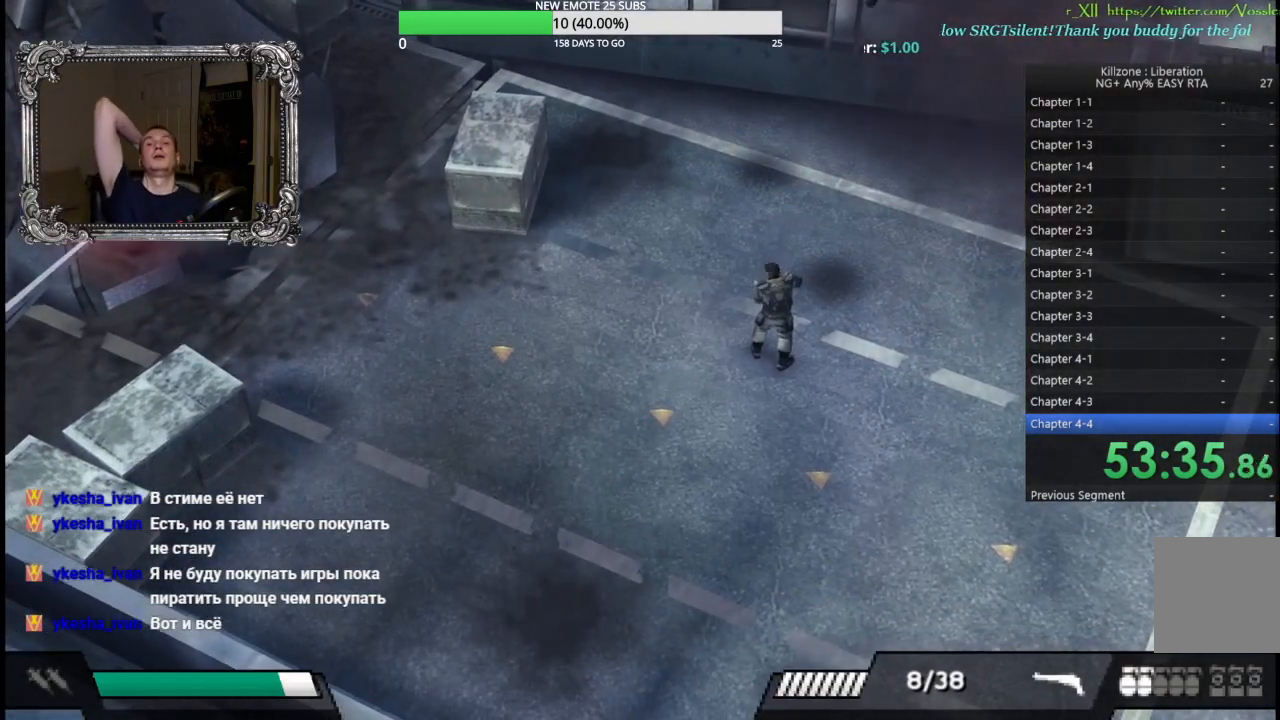
{"buttons": [], "left_stick": "left", "button_events": []}
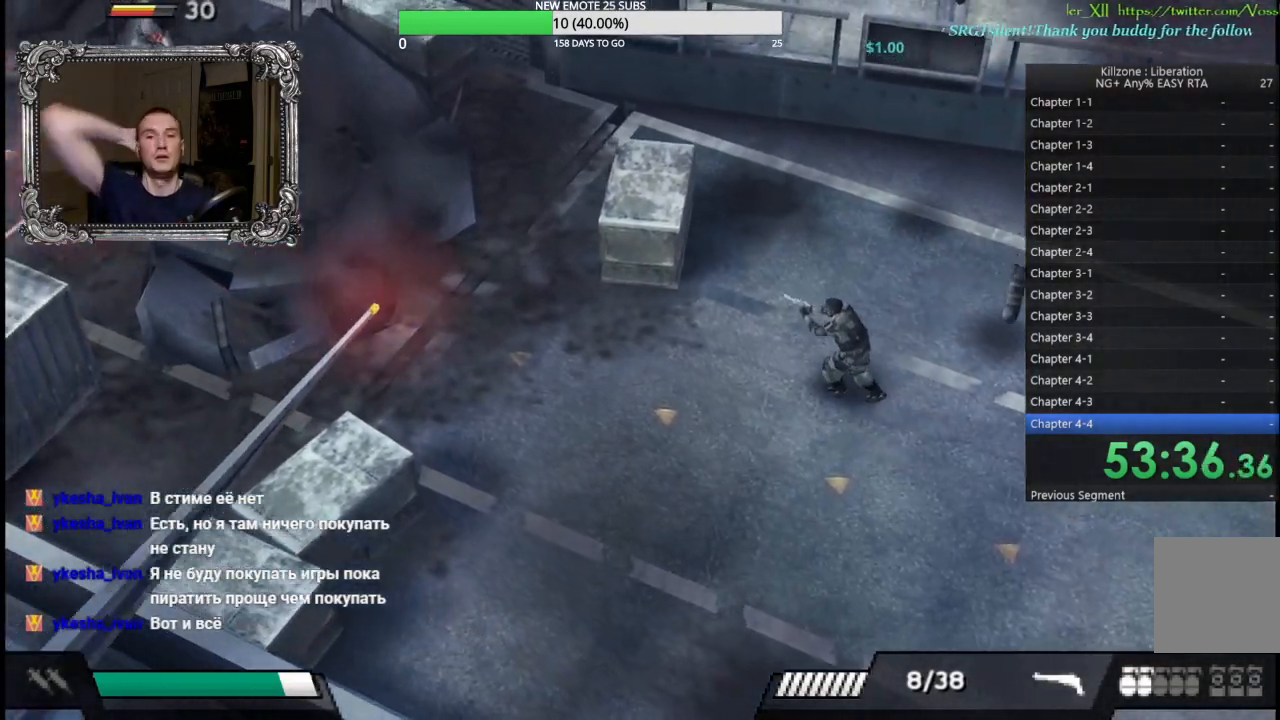
{"buttons": [], "left_stick": "left", "button_events": []}
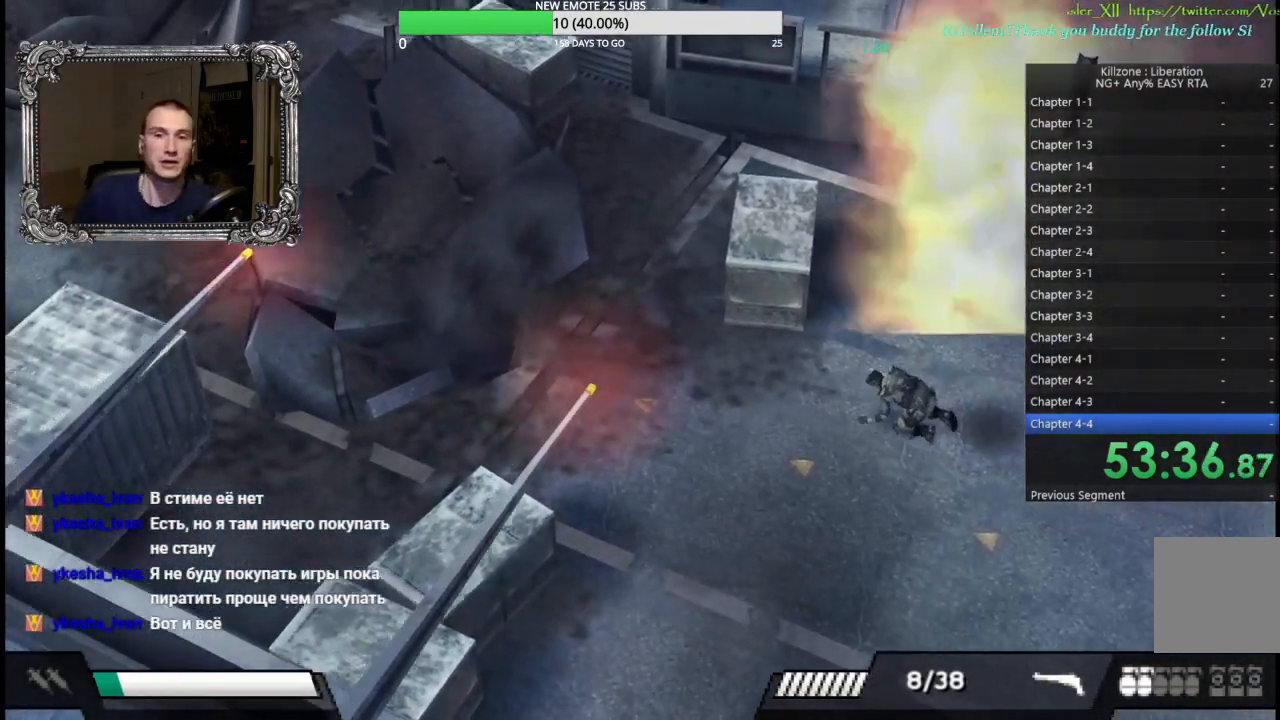
{"buttons": [], "left_stick": "left", "button_events": []}
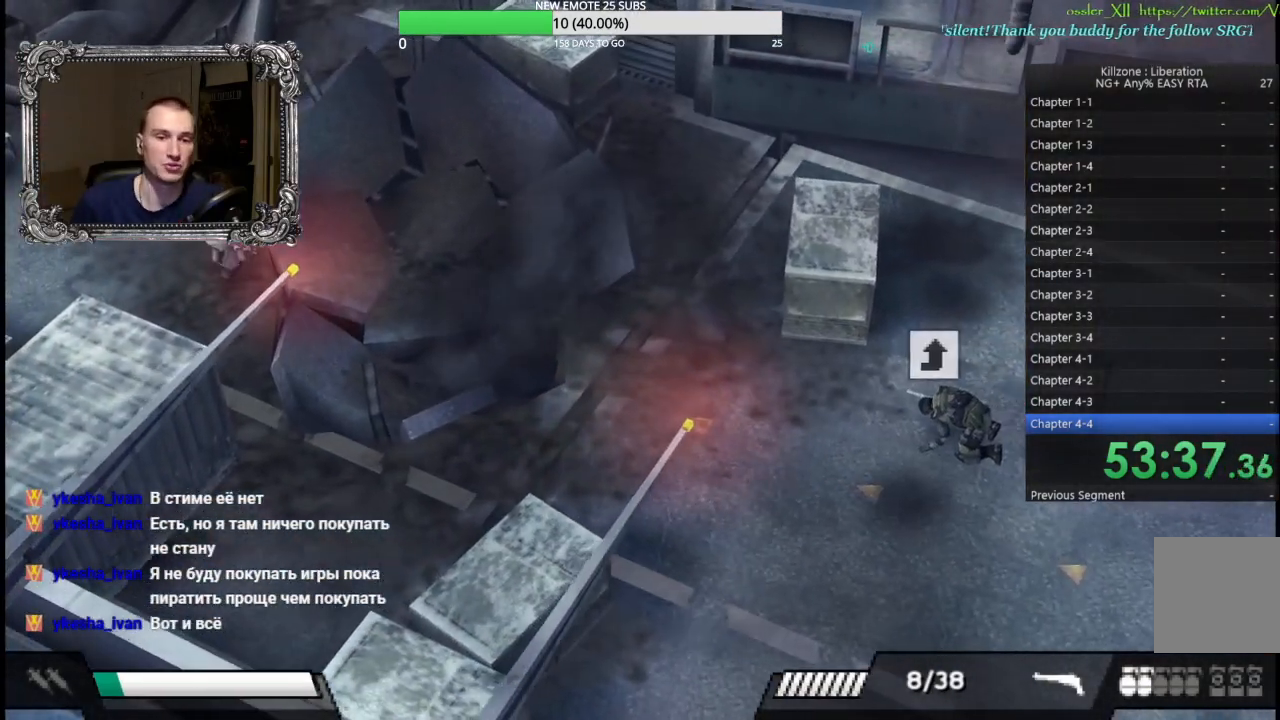
{"buttons": [], "left_stick": "left", "button_events": []}
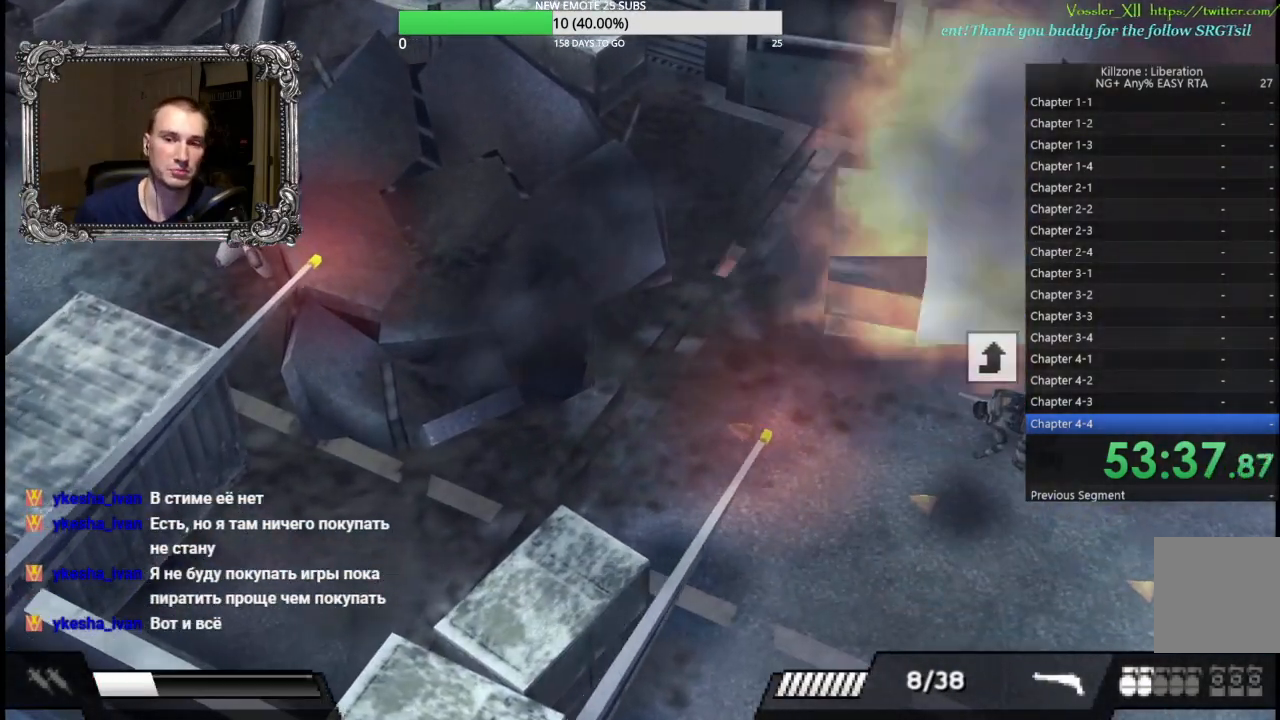
{"buttons": ["DPAD_DOWN"], "left_stick": "center", "button_events": [[217, "START", "down"], [417, "START", "up"], [500, "DPAD_DOWN", "down"]]}
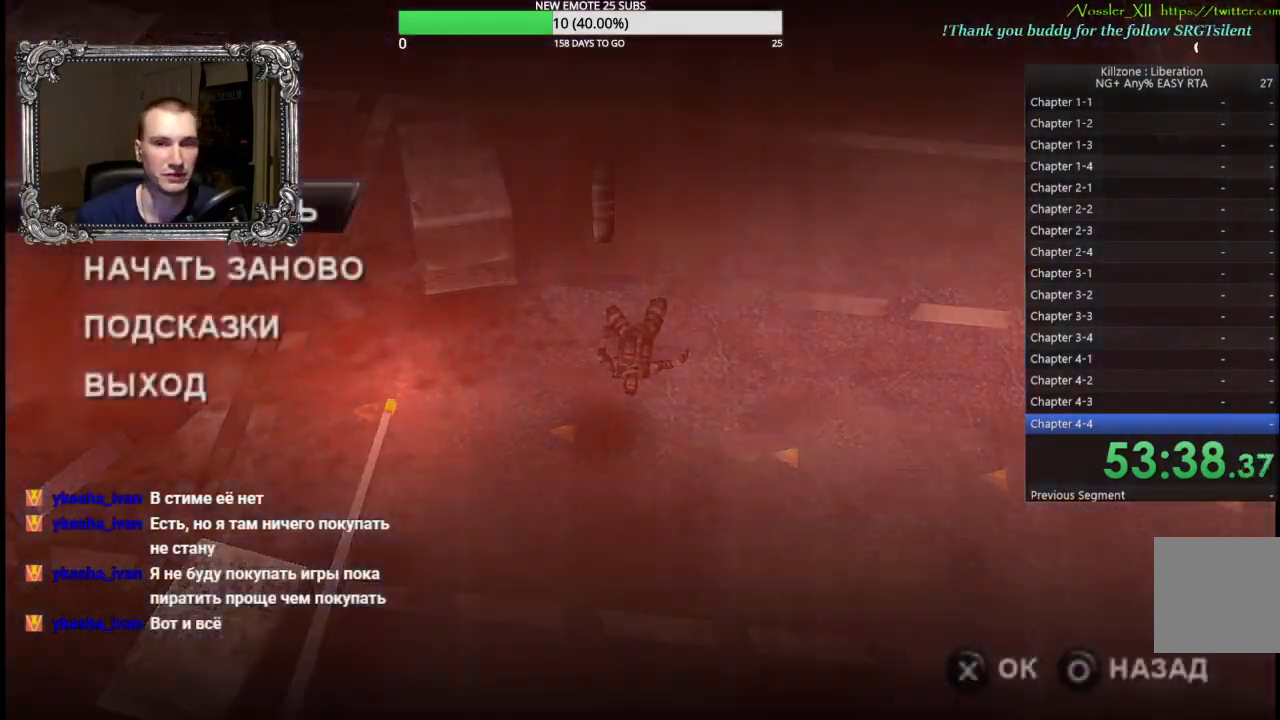
{"buttons": [], "left_stick": "left", "button_events": [[133, "A", "down"], [133, "DPAD_DOWN", "up"], [250, "A", "up"], [333, "A", "down"], [450, "A", "up"]]}
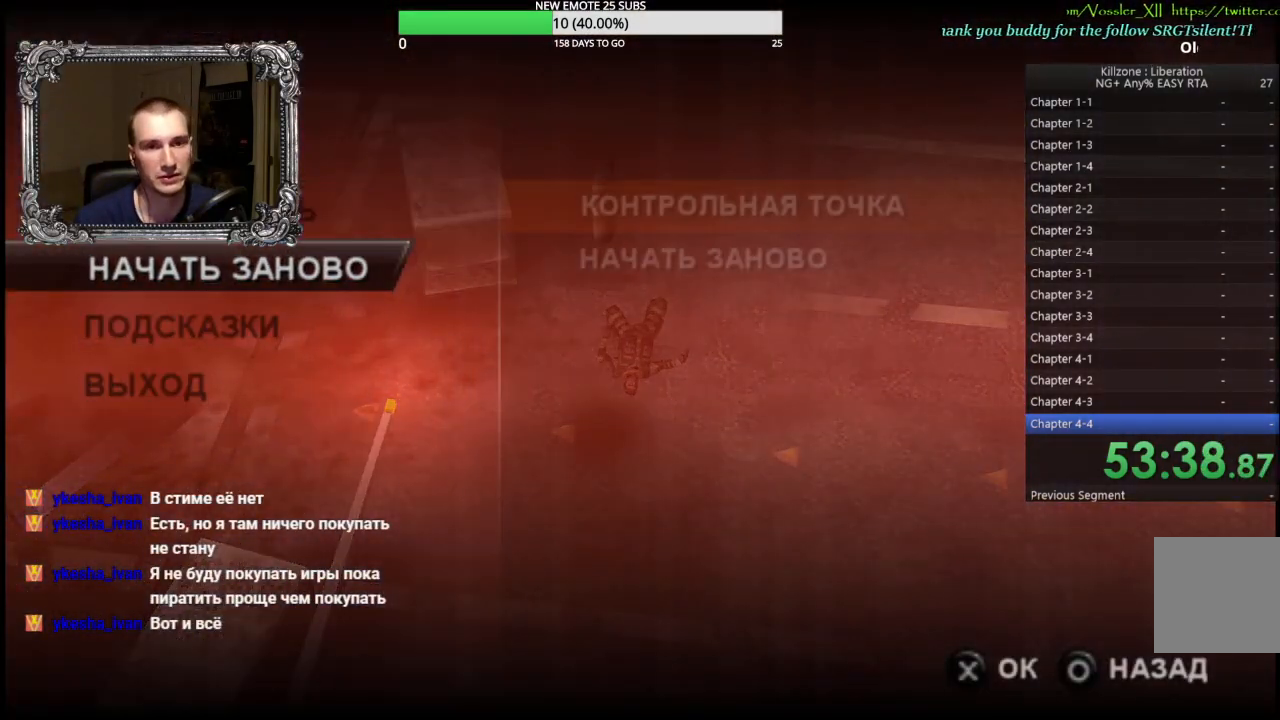
{"buttons": [], "left_stick": "left", "button_events": []}
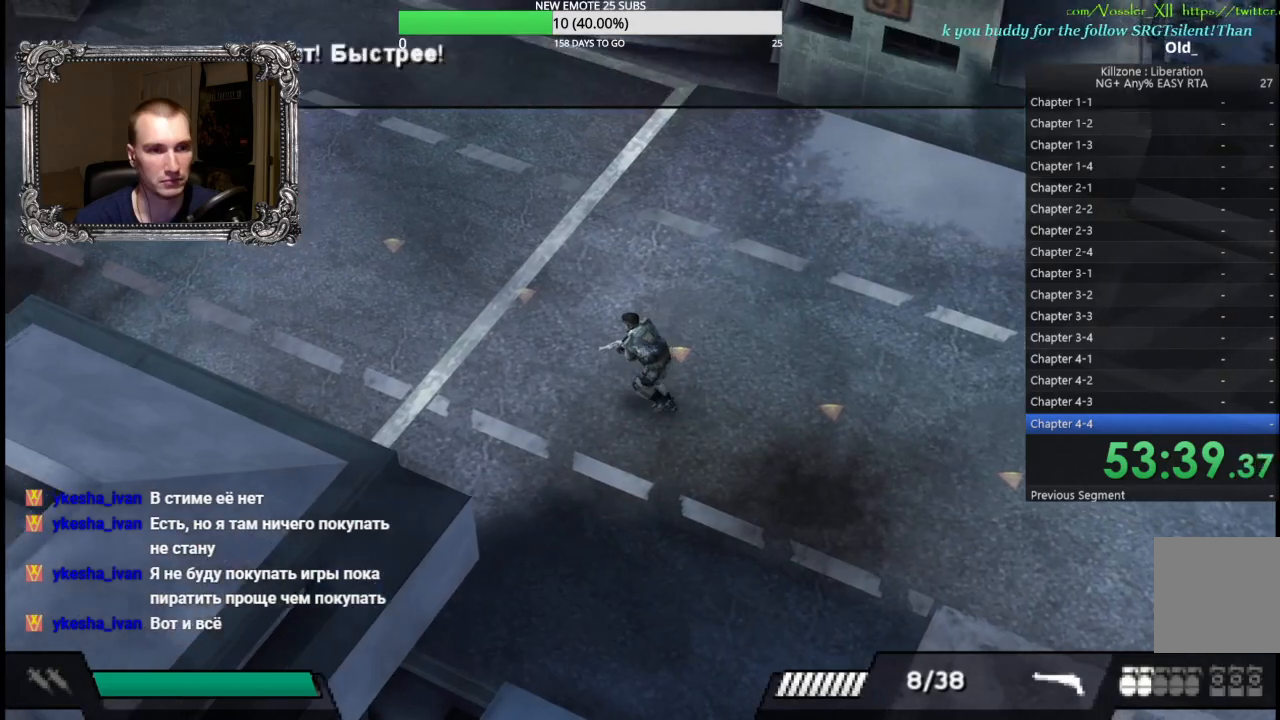
{"buttons": [], "left_stick": "left", "button_events": []}